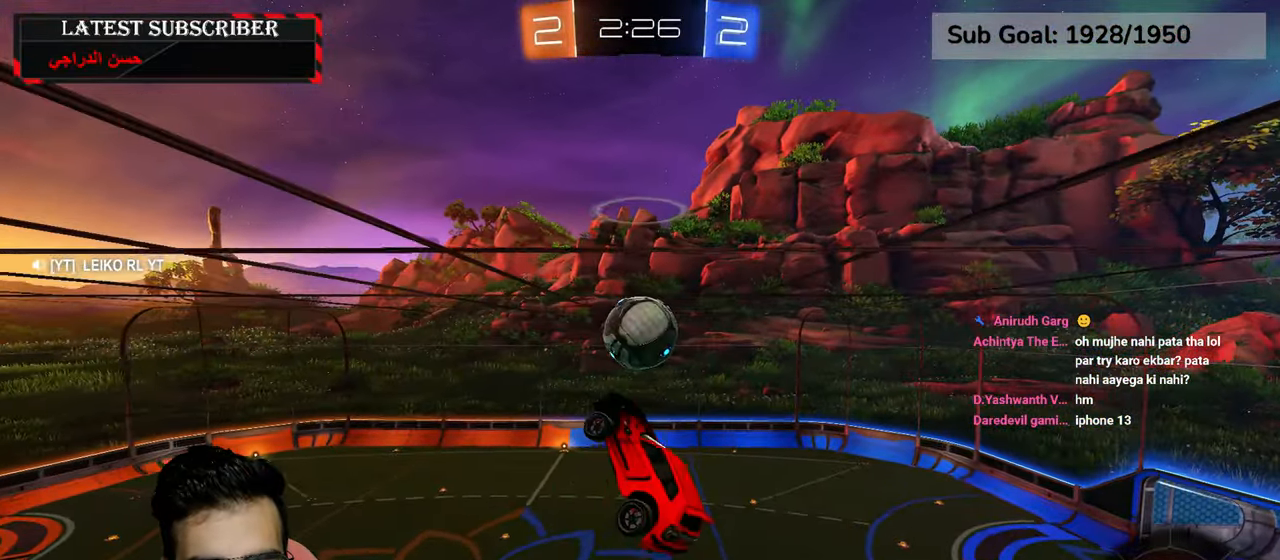
Gameplay with a controller (Xbox layout); each line is a JSON object with the inputs held at the frame after it. "events" lists button and stick changes between this image and that frame as [ms after this image, input, new state], when the widget could be followed in between.
{"buttons": ["R1"], "left_stick": "center", "right_stick": "center", "events": [[34, "left_stick", "down"], [84, "R2", "down"], [217, "L2", "up"], [250, "R2", "up"], [250, "left_stick", "center"]]}
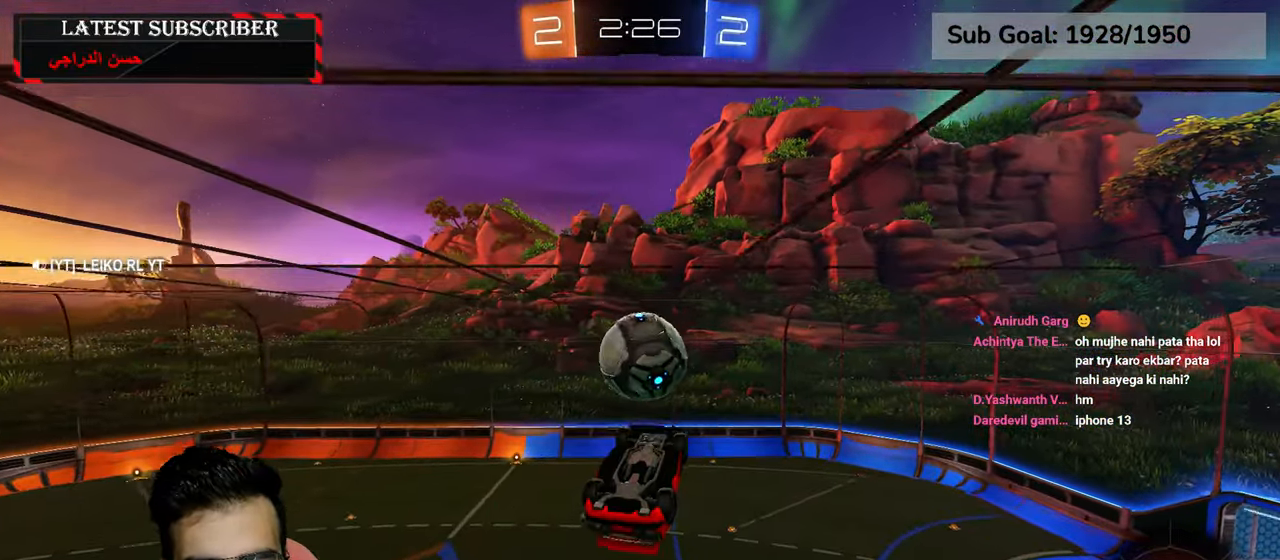
{"buttons": ["R1", "R2"], "left_stick": "center", "right_stick": "center", "events": [[84, "left_stick", "down"], [150, "left_stick", "center"], [234, "R2", "down"], [350, "left_stick", "down"], [400, "X", "down"], [484, "X", "up"], [484, "left_stick", "center"]]}
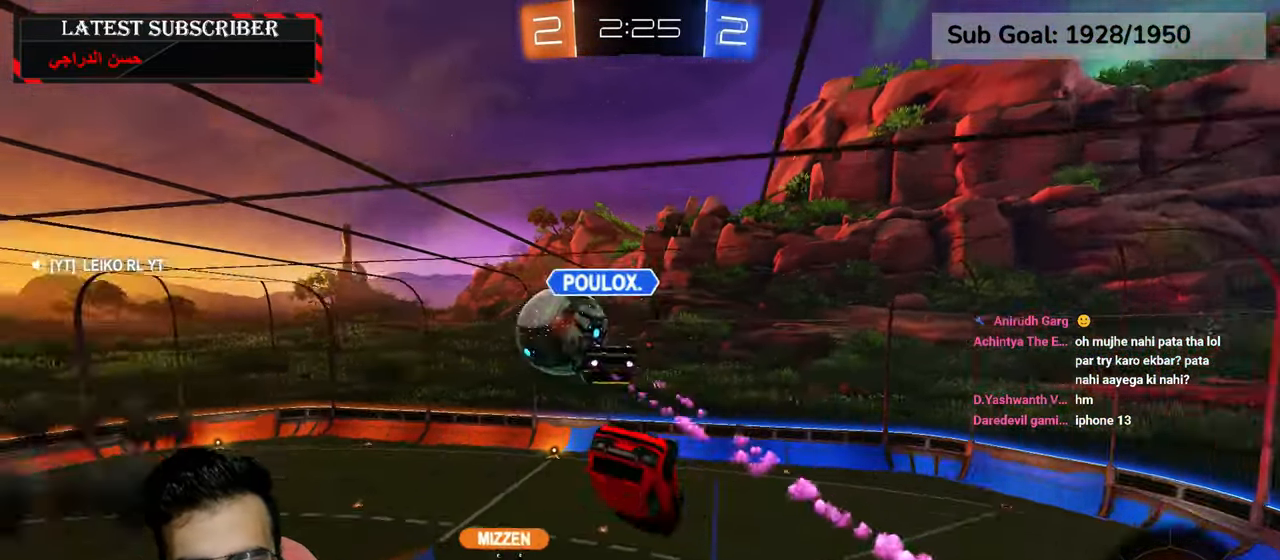
{"buttons": ["L2"], "left_stick": "right", "right_stick": "center", "events": [[67, "R2", "up"], [217, "R1", "up"], [267, "L2", "down"], [334, "left_stick", "right"]]}
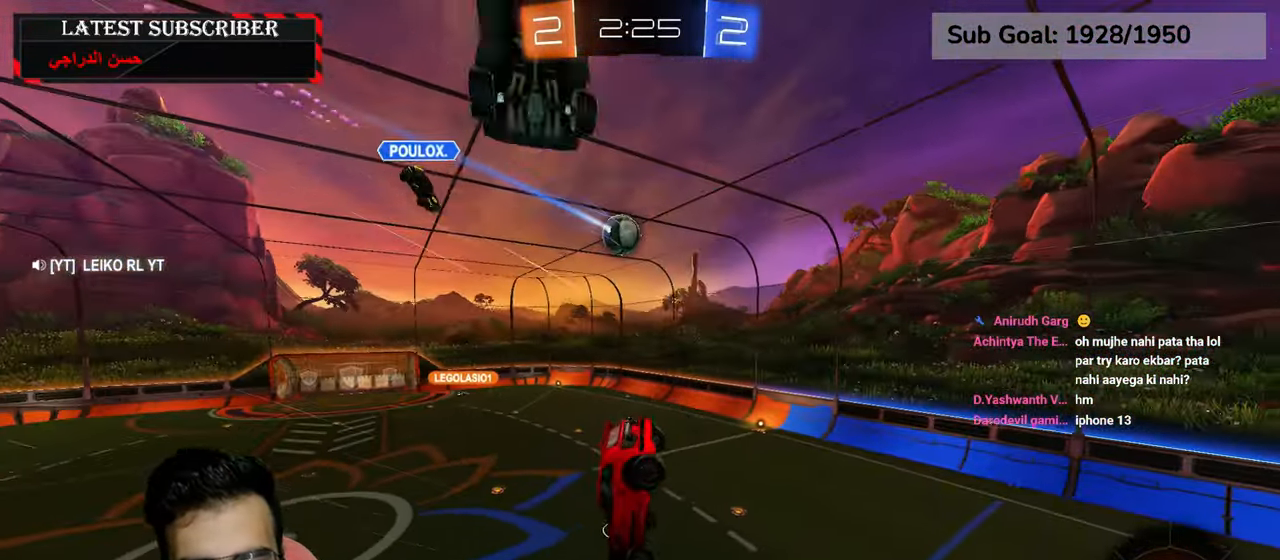
{"buttons": ["R1"], "left_stick": "center", "right_stick": "center", "events": [[167, "L2", "up"], [167, "R1", "down"], [217, "left_stick", "center"], [350, "left_stick", "down-right"], [450, "left_stick", "center"]]}
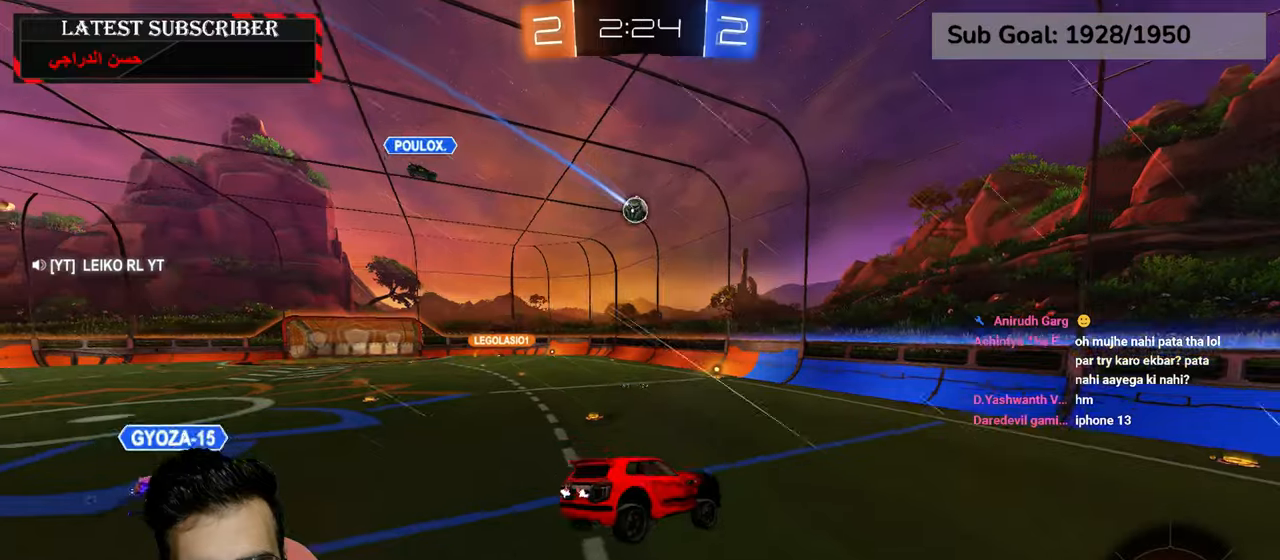
{"buttons": ["R1", "R2"], "left_stick": "left", "right_stick": "center", "events": [[134, "R2", "down"], [184, "left_stick", "left"]]}
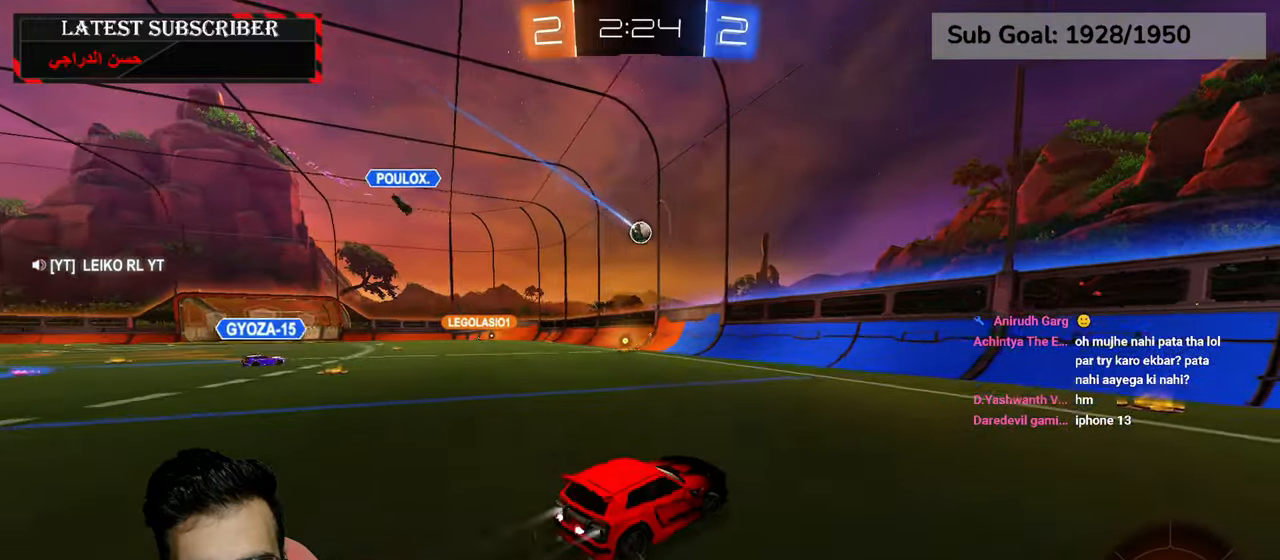
{"buttons": ["R1", "R2"], "left_stick": "center", "right_stick": "center", "events": [[434, "left_stick", "center"]]}
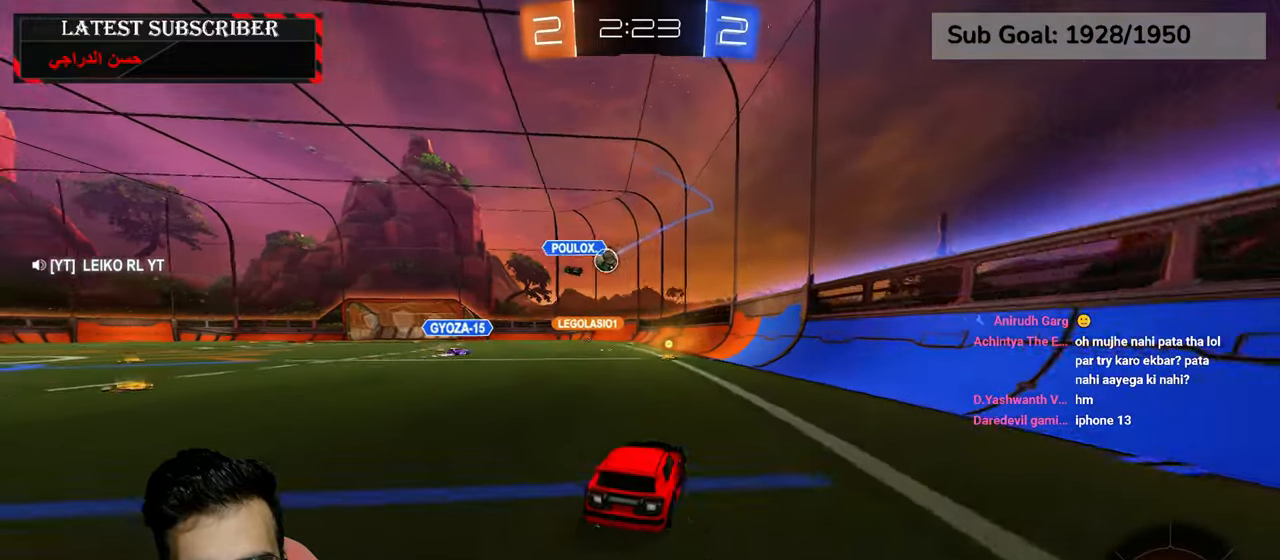
{"buttons": ["R1", "R2"], "left_stick": "down-right", "right_stick": "center", "events": [[217, "left_stick", "left"], [317, "left_stick", "center"], [500, "left_stick", "down-right"]]}
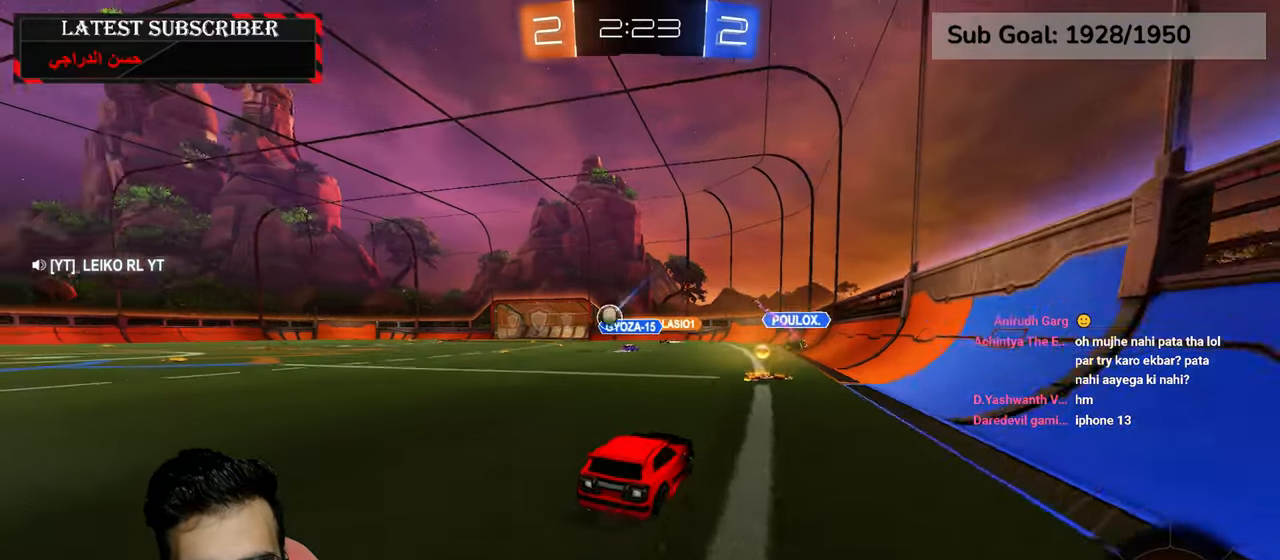
{"buttons": ["R1", "R2"], "left_stick": "left", "right_stick": "center", "events": [[84, "left_stick", "center"], [134, "left_stick", "left"]]}
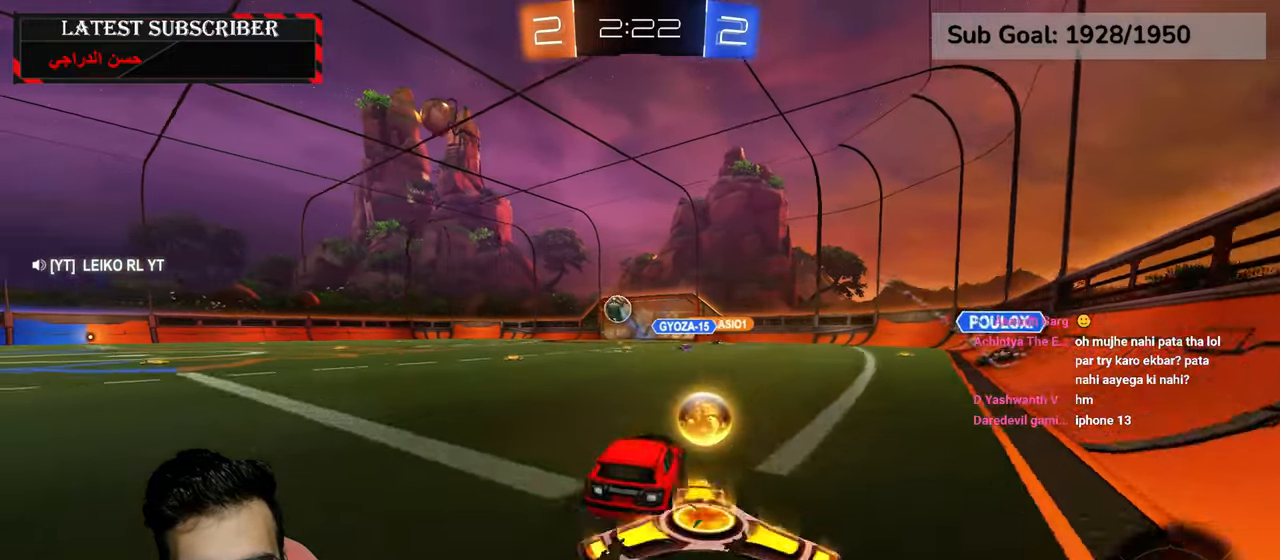
{"buttons": ["R1", "R2"], "left_stick": "left", "right_stick": "center", "events": [[50, "left_stick", "center"], [417, "left_stick", "left"]]}
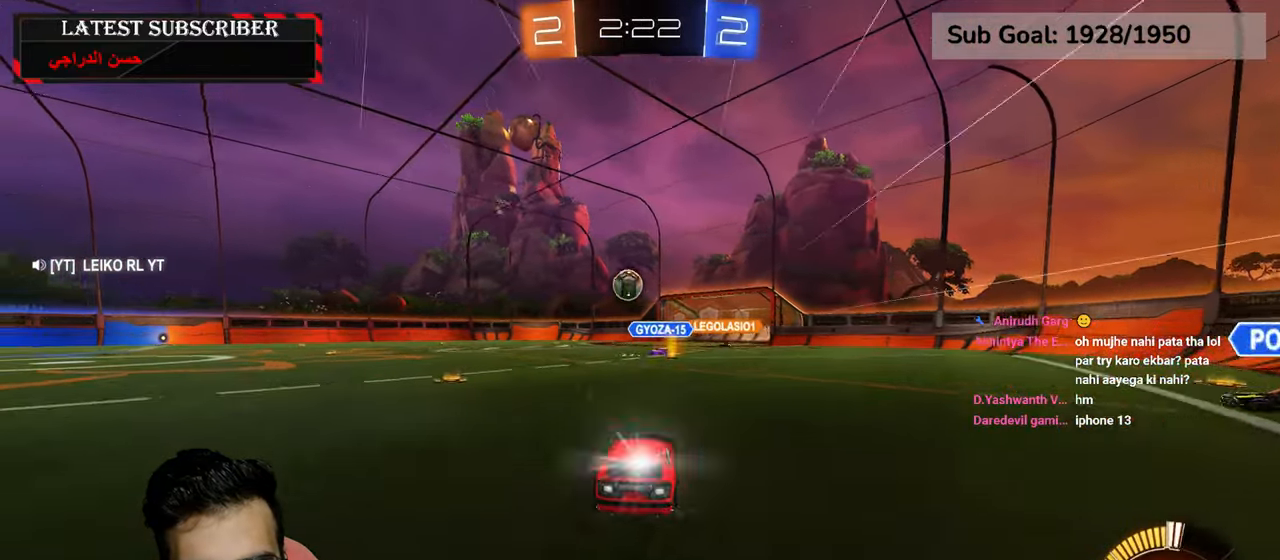
{"buttons": ["R1"], "left_stick": "down-right", "right_stick": "center", "events": [[34, "left_stick", "center"], [50, "R2", "up"], [500, "left_stick", "down-right"]]}
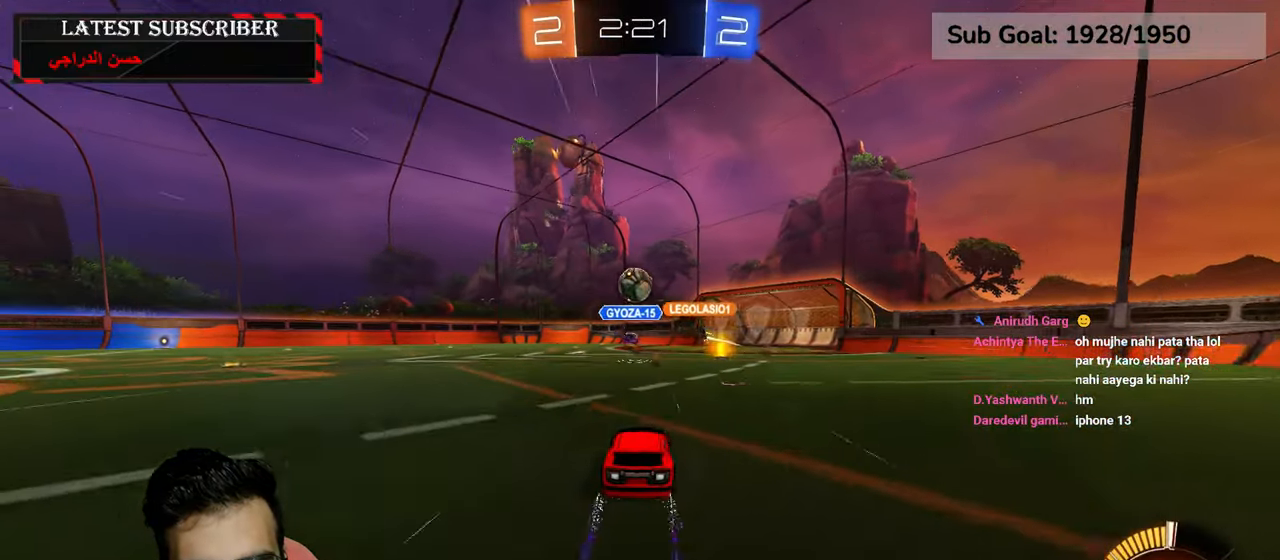
{"buttons": ["R1"], "left_stick": "center", "right_stick": "center", "events": [[134, "left_stick", "center"]]}
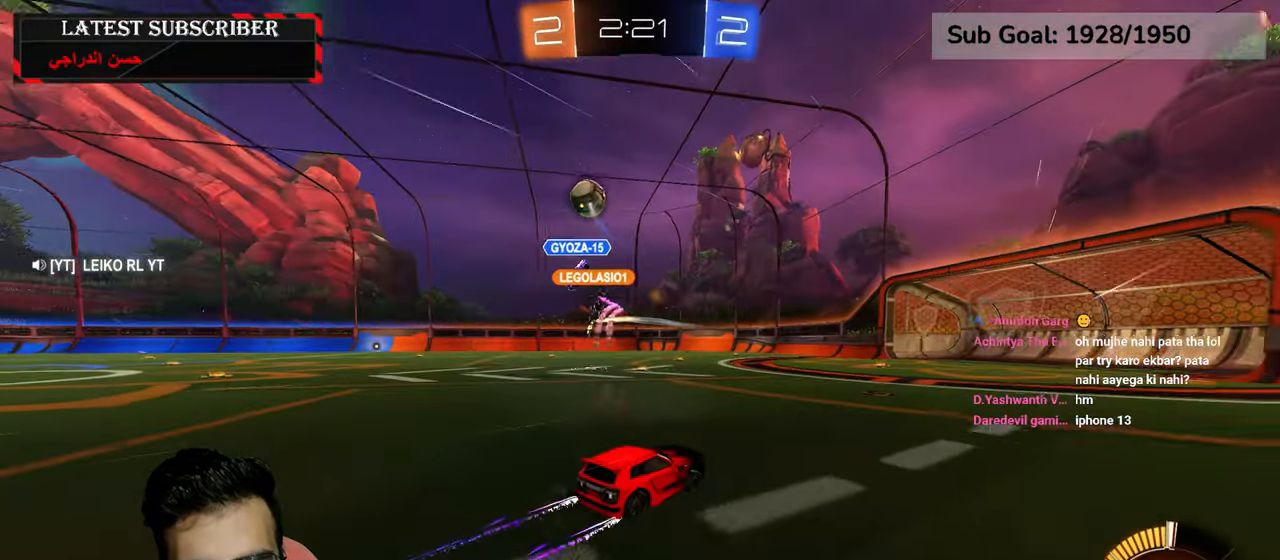
{"buttons": ["R1"], "left_stick": "center", "right_stick": "center", "events": [[167, "left_stick", "left"], [417, "left_stick", "center"]]}
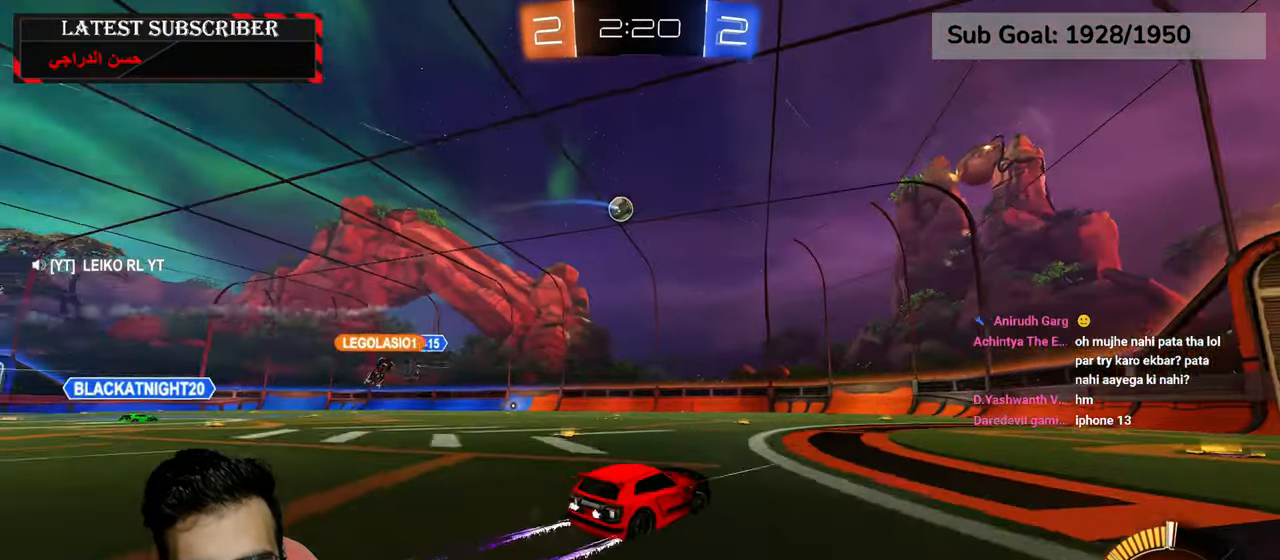
{"buttons": ["R1"], "left_stick": "center", "right_stick": "center", "events": [[50, "left_stick", "left"], [300, "R2", "down"], [350, "left_stick", "center"], [467, "R2", "up"]]}
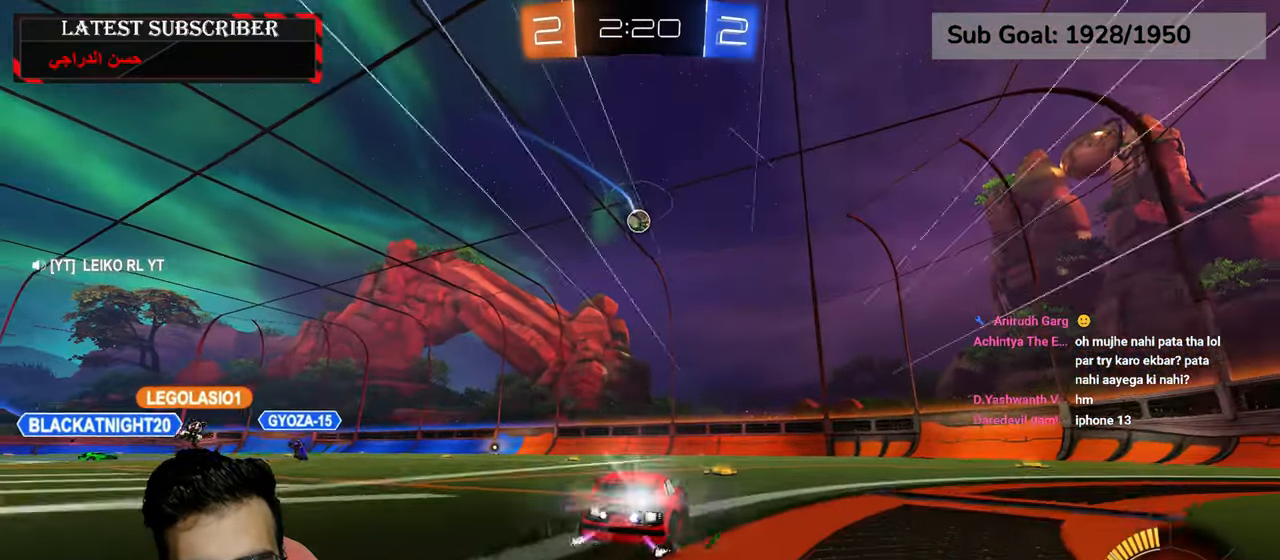
{"buttons": [], "left_stick": "left", "right_stick": "center", "events": [[267, "left_stick", "down-right"], [350, "left_stick", "center"], [400, "left_stick", "left"], [484, "R1", "up"]]}
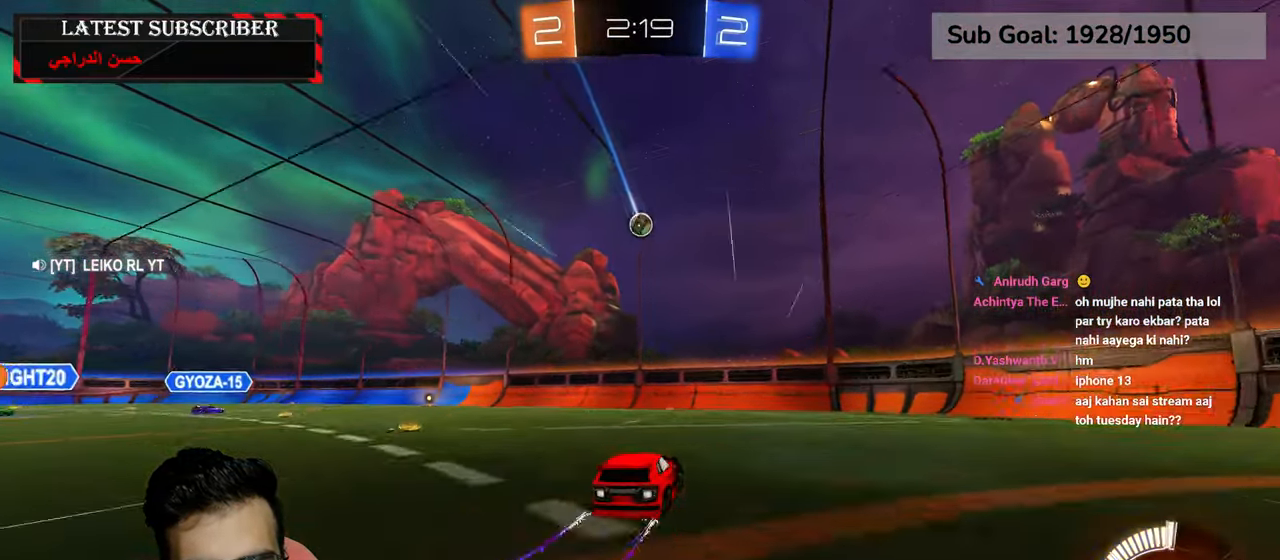
{"buttons": ["R1"], "left_stick": "center", "right_stick": "center", "events": [[67, "L1", "down"], [284, "L1", "up"], [284, "left_stick", "center"], [434, "R1", "down"]]}
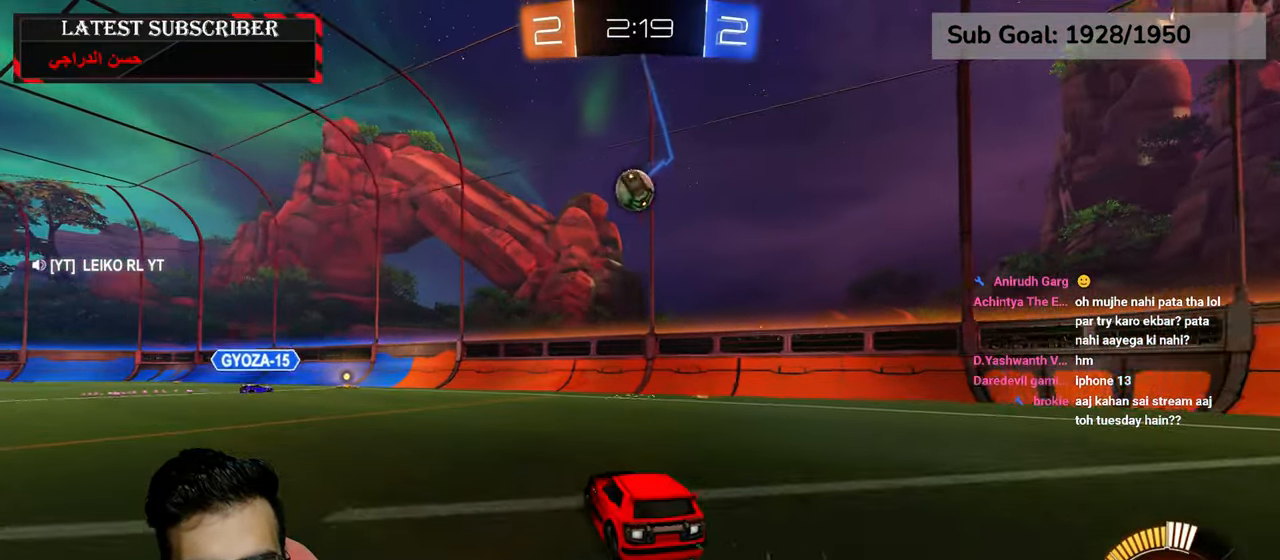
{"buttons": ["A", "R1", "R2"], "left_stick": "left", "right_stick": "center", "events": [[167, "R2", "down"], [434, "left_stick", "left"], [450, "A", "down"]]}
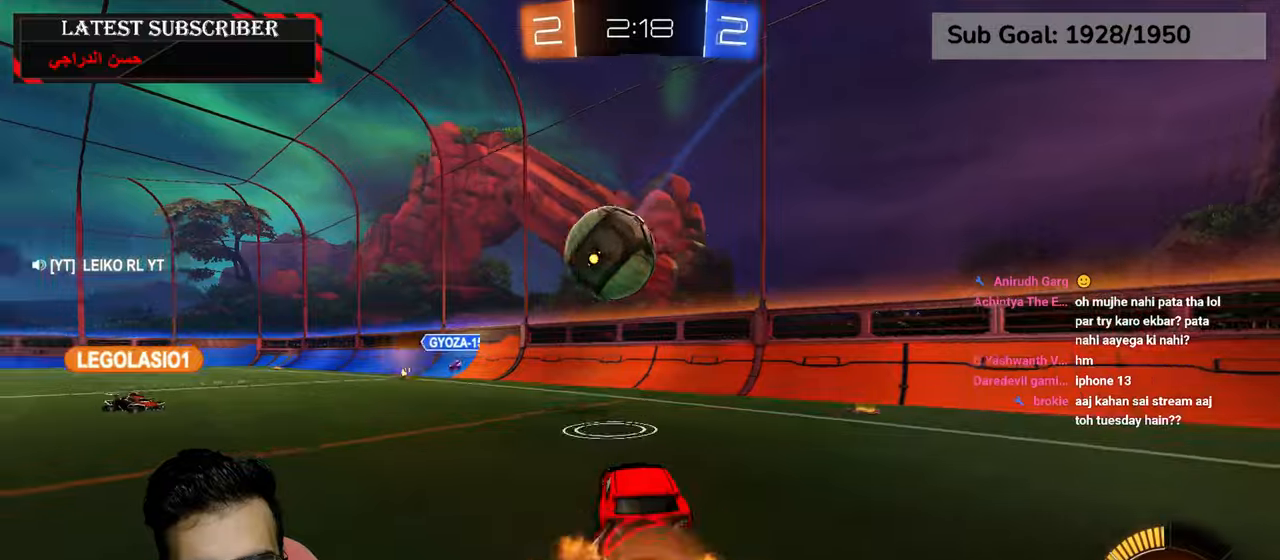
{"buttons": ["R1", "R2"], "left_stick": "left", "right_stick": "center", "events": [[67, "A", "up"], [134, "A", "down"], [450, "A", "up"]]}
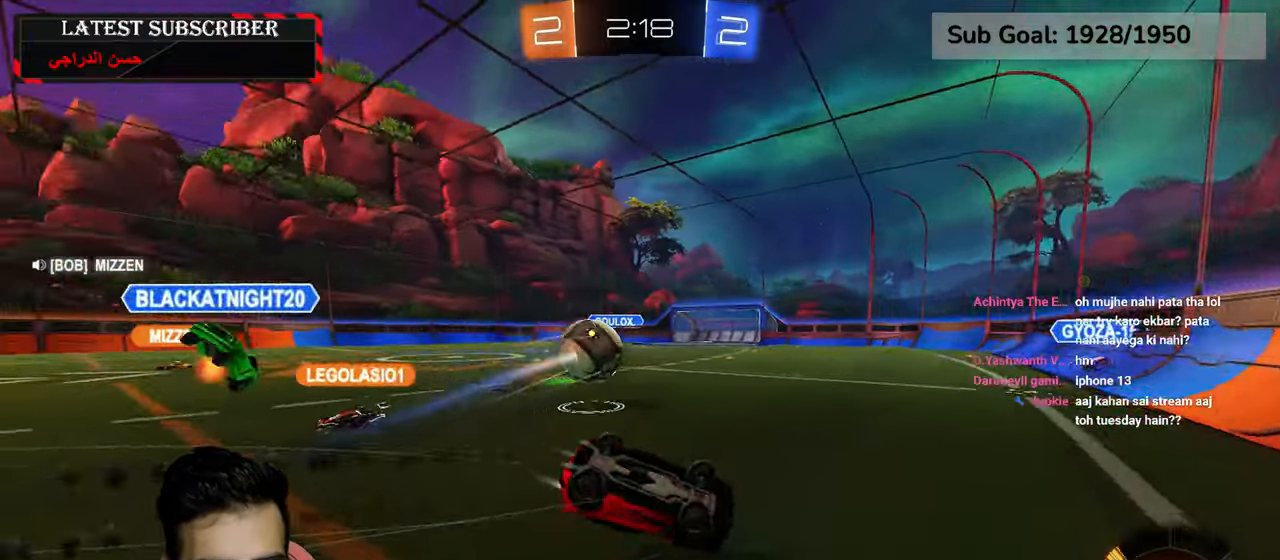
{"buttons": ["R1"], "left_stick": "center", "right_stick": "center", "events": [[167, "X", "down"], [384, "R2", "up"], [384, "X", "up"], [450, "left_stick", "center"]]}
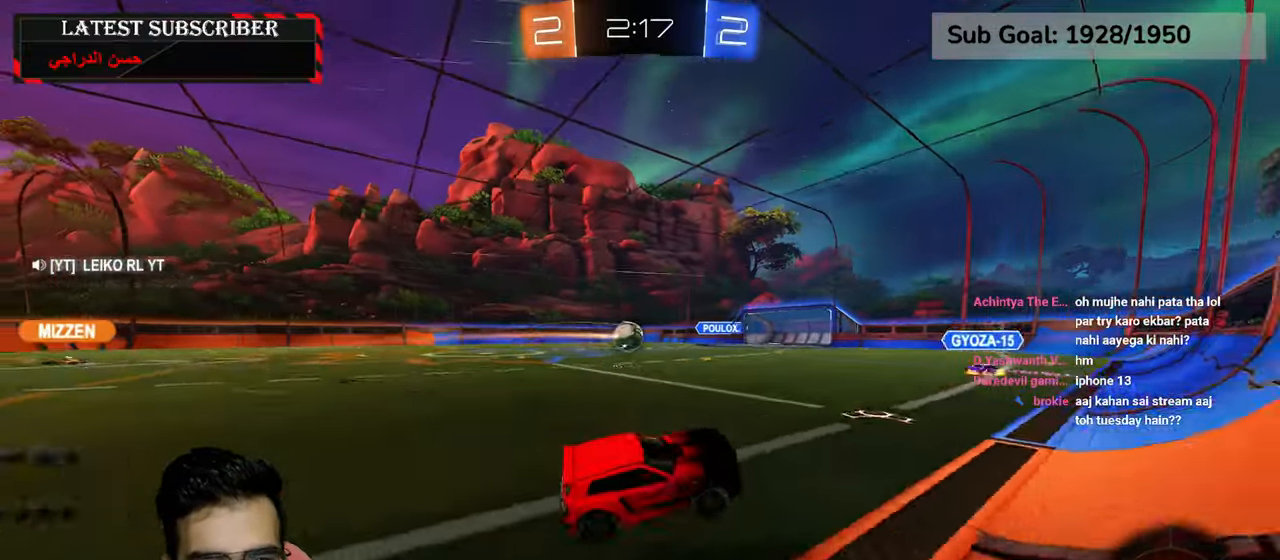
{"buttons": ["R1"], "left_stick": "down-right", "right_stick": "center"}
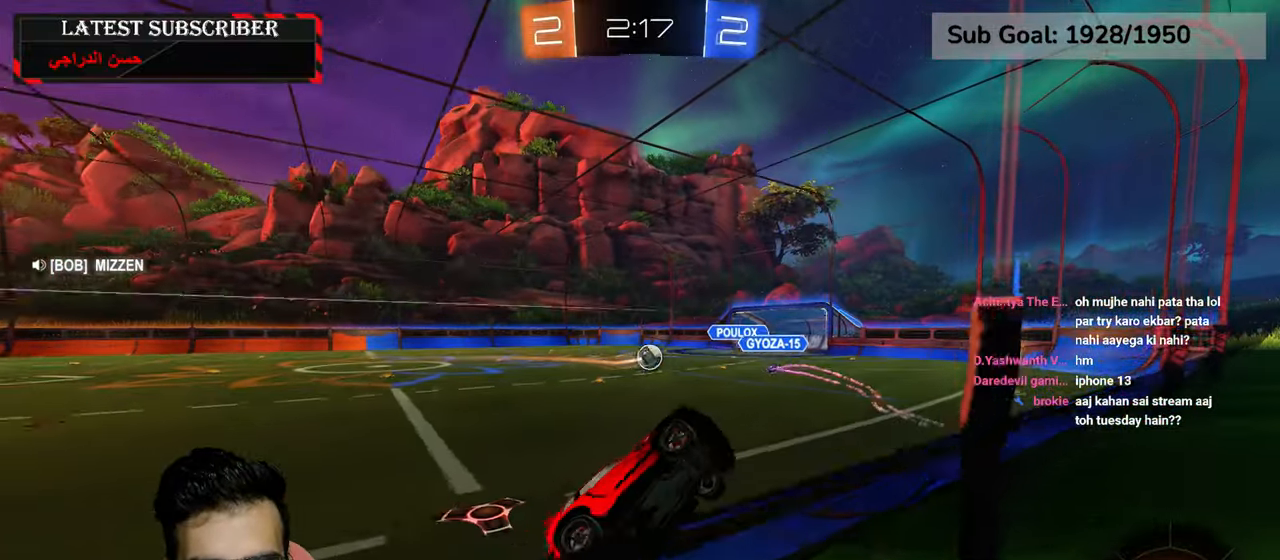
{"buttons": ["R1"], "left_stick": "down-left", "right_stick": "center", "events": [[434, "left_stick", "down-left"]]}
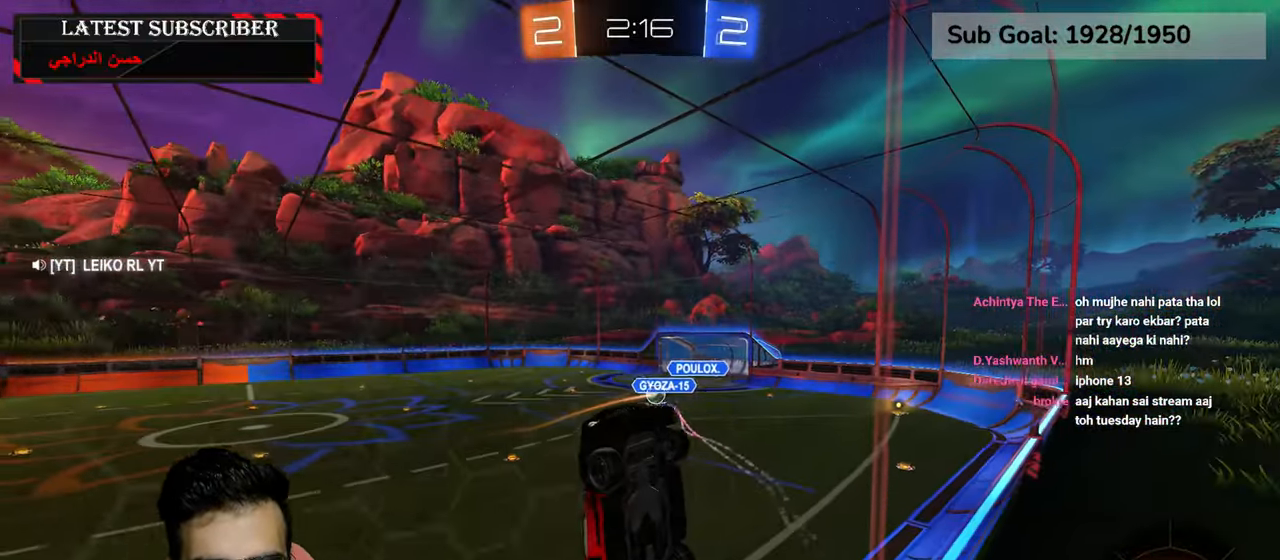
{"buttons": ["R1"], "left_stick": "down-left", "right_stick": "center", "events": []}
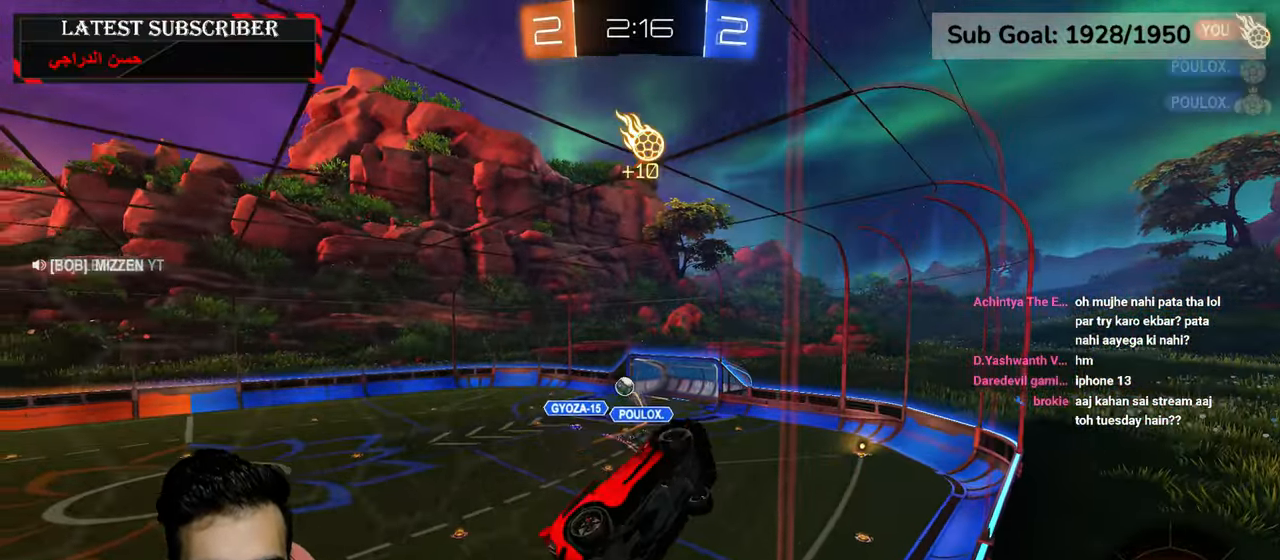
{"buttons": ["Y", "R1", "R2"], "left_stick": "center", "right_stick": "center"}
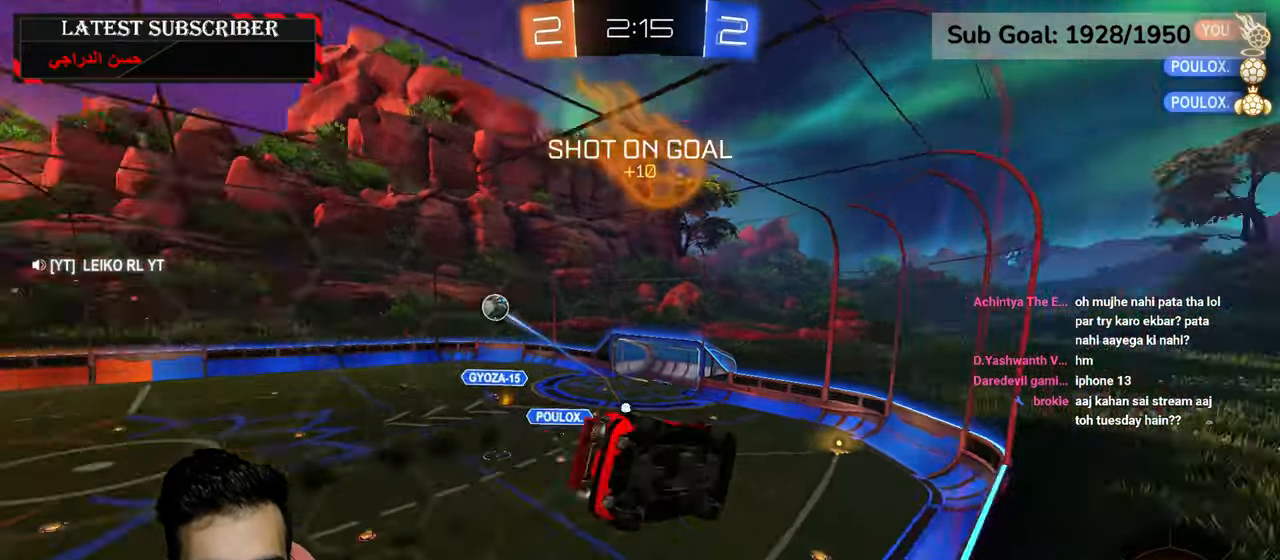
{"buttons": ["R1"], "left_stick": "center", "right_stick": "center", "events": [[84, "Y", "up"], [217, "A", "down"], [217, "left_stick", "down"], [234, "L2", "down"], [367, "A", "up"], [467, "L2", "up"], [467, "R2", "up"], [467, "left_stick", "center"]]}
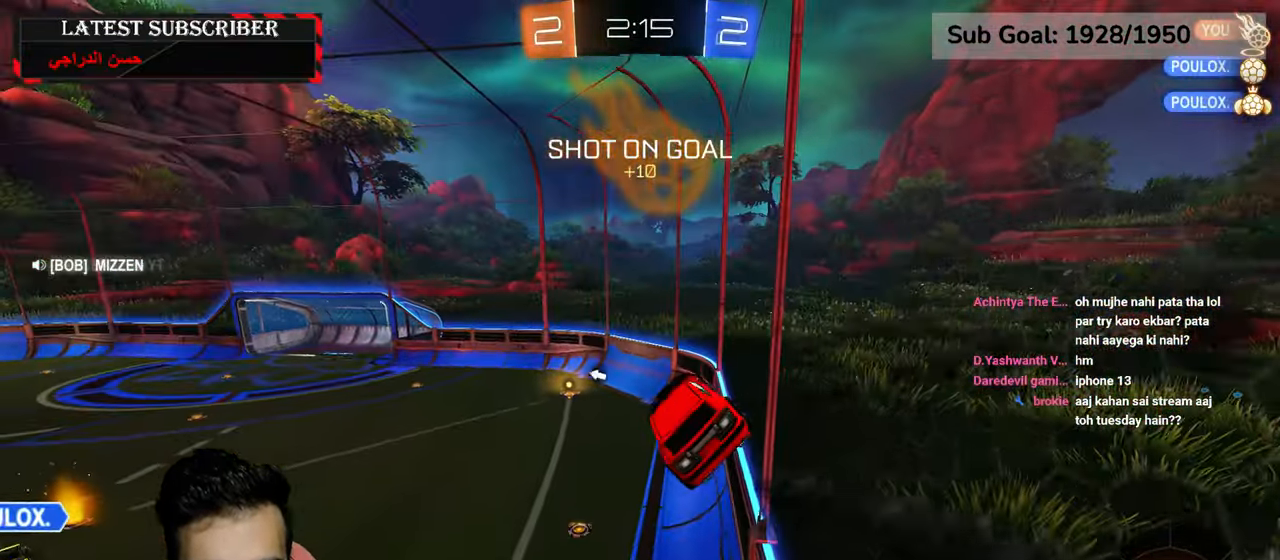
{"buttons": ["R1"], "left_stick": "center", "right_stick": "center"}
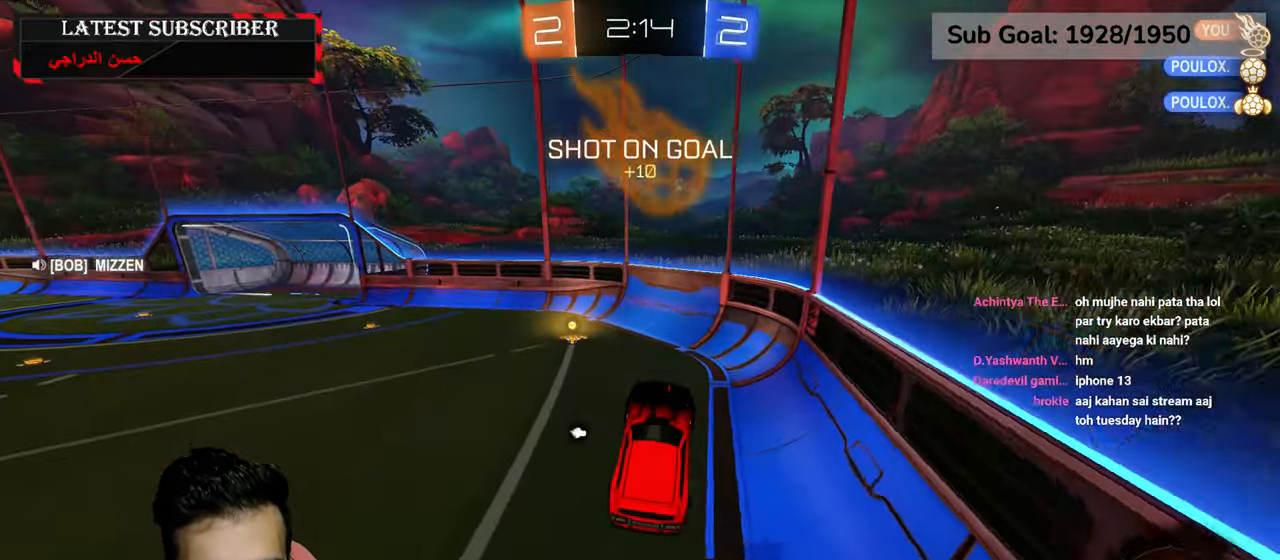
{"buttons": ["R1", "R2"], "left_stick": "left", "right_stick": "center", "events": [[50, "left_stick", "up-left"], [167, "R2", "down"], [184, "A", "down"], [284, "A", "up"], [284, "left_stick", "center"], [450, "left_stick", "left"]]}
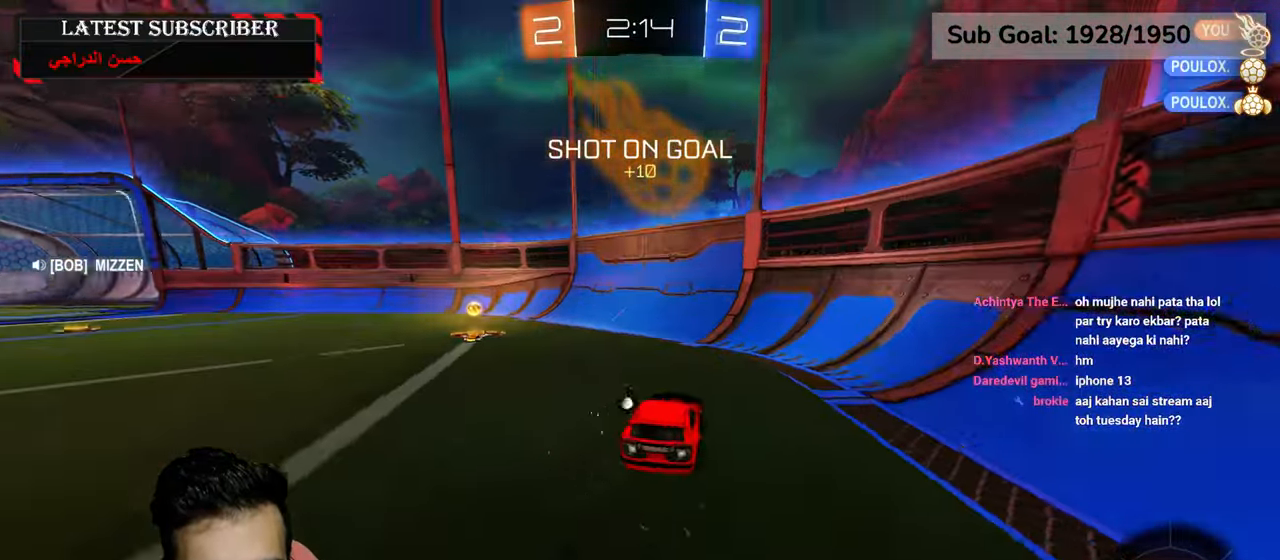
{"buttons": ["L1"], "left_stick": "left", "right_stick": "center", "events": [[50, "Y", "down"], [150, "Y", "up"], [234, "R2", "up"], [284, "B", "down"], [367, "B", "up"], [384, "R1", "up"], [484, "L1", "down"]]}
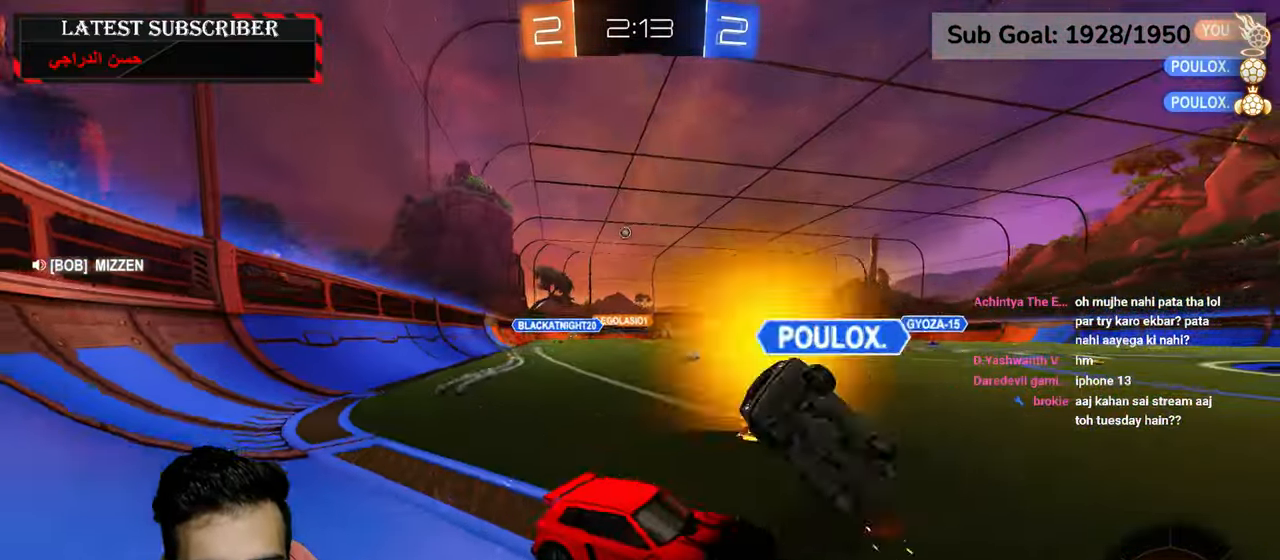
{"buttons": ["R1"], "left_stick": "left", "right_stick": "center", "events": [[184, "L1", "up"], [250, "R1", "down"]]}
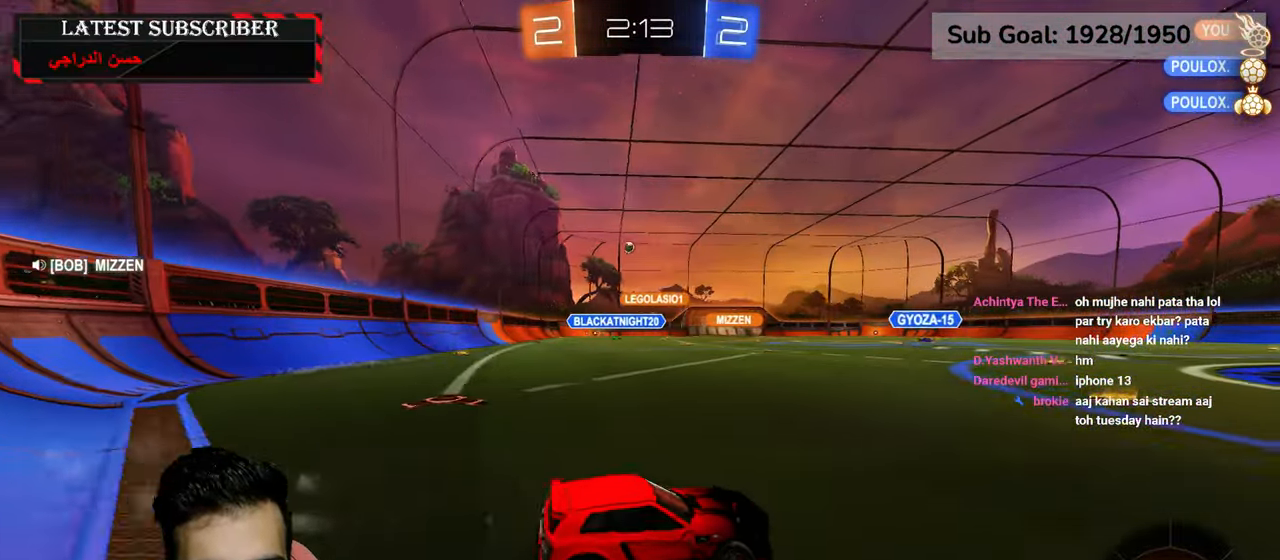
{"buttons": ["R1"], "left_stick": "center", "right_stick": "center", "events": [[50, "left_stick", "center"], [367, "left_stick", "left"], [500, "left_stick", "center"]]}
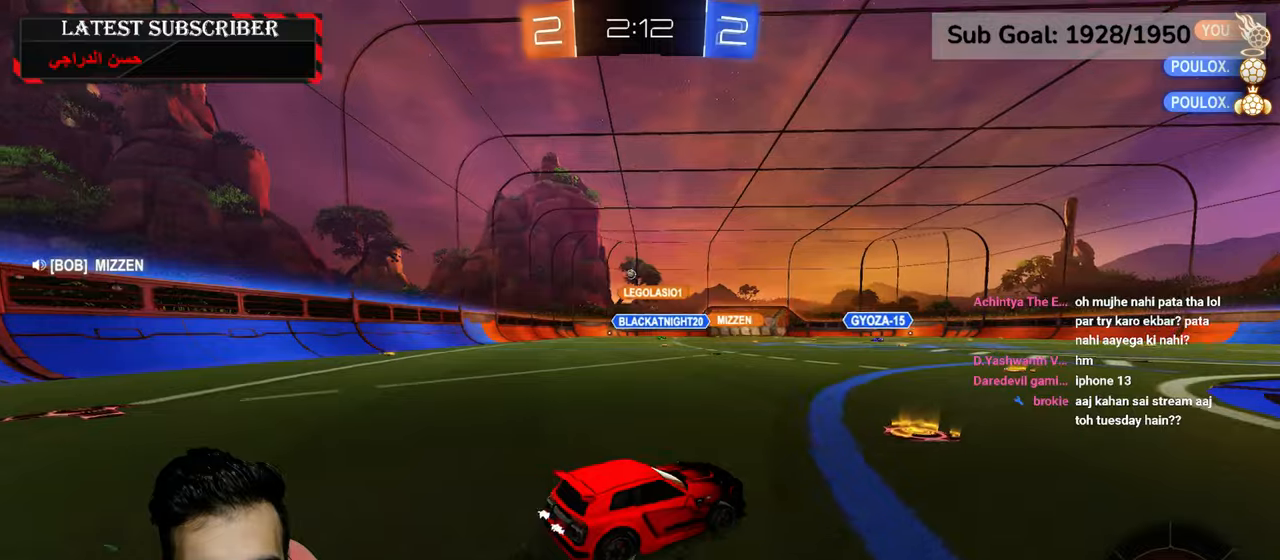
{"buttons": ["L2", "R1", "R2"], "left_stick": "up", "right_stick": "center", "events": [[117, "left_stick", "left"], [150, "R2", "down"], [217, "left_stick", "center"], [300, "left_stick", "down-left"], [367, "A", "down"], [417, "L2", "down"], [450, "A", "up"], [467, "left_stick", "up"]]}
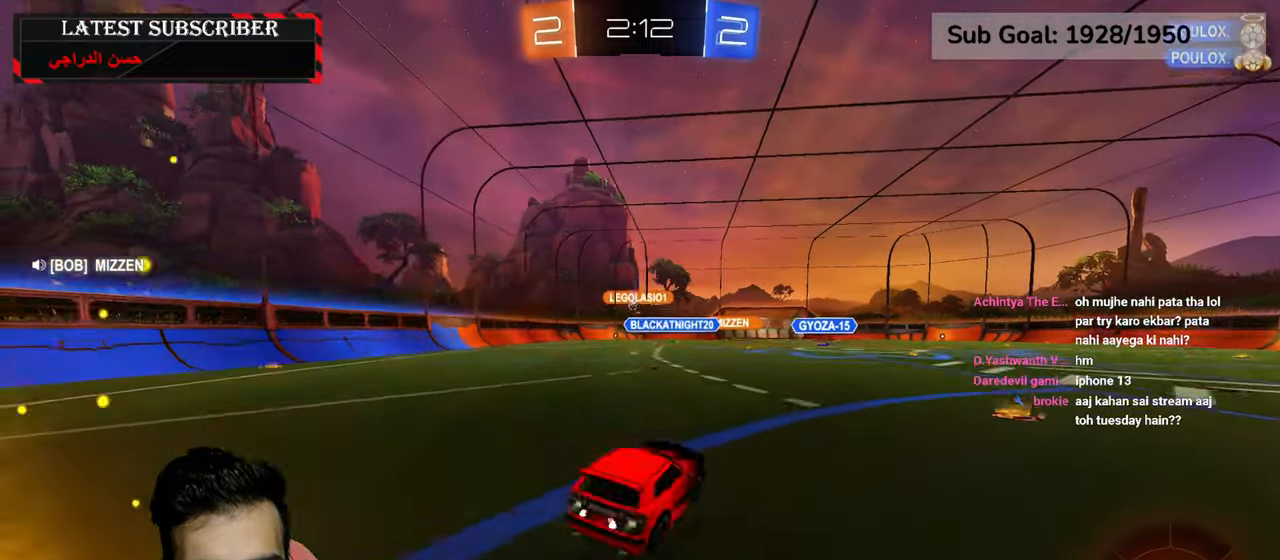
{"buttons": ["R1"], "left_stick": "center", "right_stick": "center", "events": [[34, "A", "down"], [134, "A", "up"], [167, "R2", "up"], [184, "L2", "up"], [184, "left_stick", "center"], [317, "Y", "down"], [400, "Y", "up"]]}